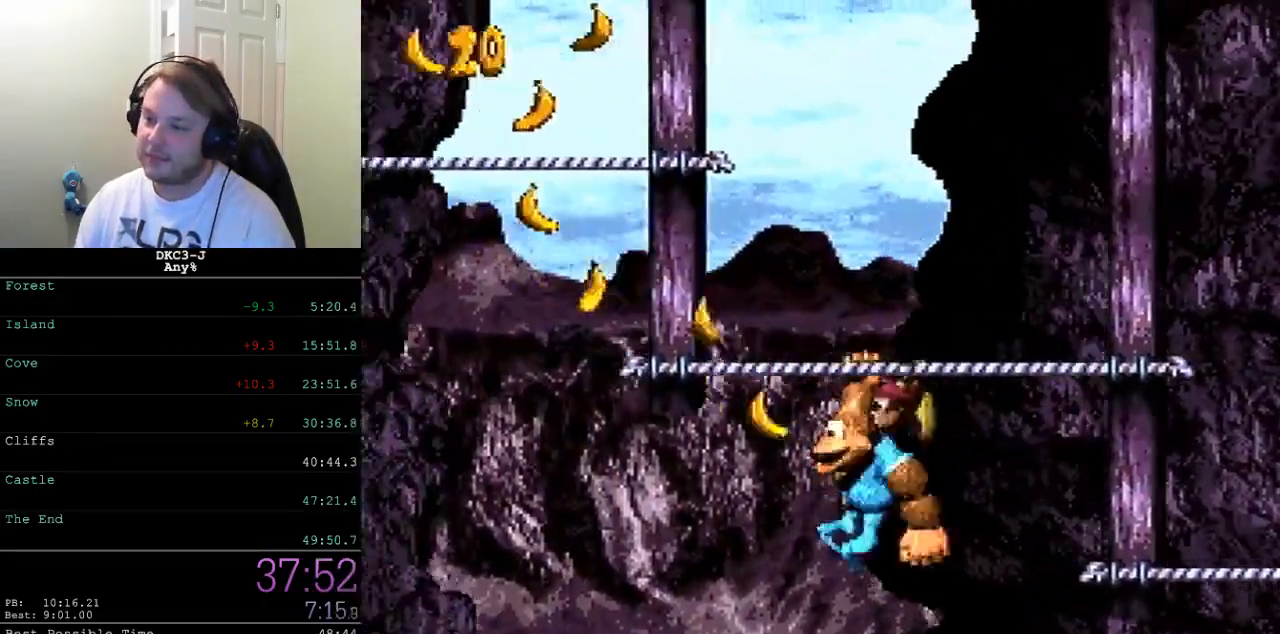
Gameplay with a controller (Nintendo layout); each line is a JSON object with the inputs held at the frame after it. "events" lists button and stick changes between this image and that frame as [ms after this image, input, new state], when the widget could be followed in between. Not read: L3 R3.
{"buttons": ["B", "Y", "DPAD_RIGHT"], "events": [[150, "B", "up"], [150, "DPAD_LEFT", "up"], [167, "DPAD_UP", "up"], [200, "DPAD_RIGHT", "down"], [233, "B", "down"]]}
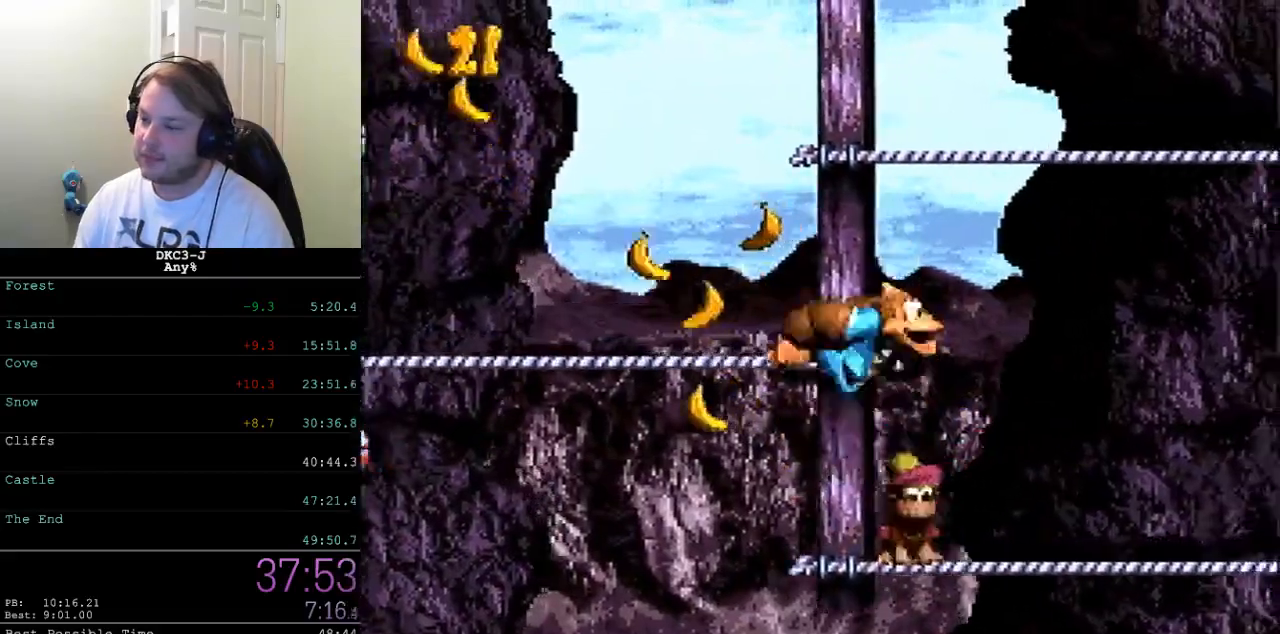
{"buttons": ["Y", "DPAD_RIGHT"], "events": [[17, "B", "up"]]}
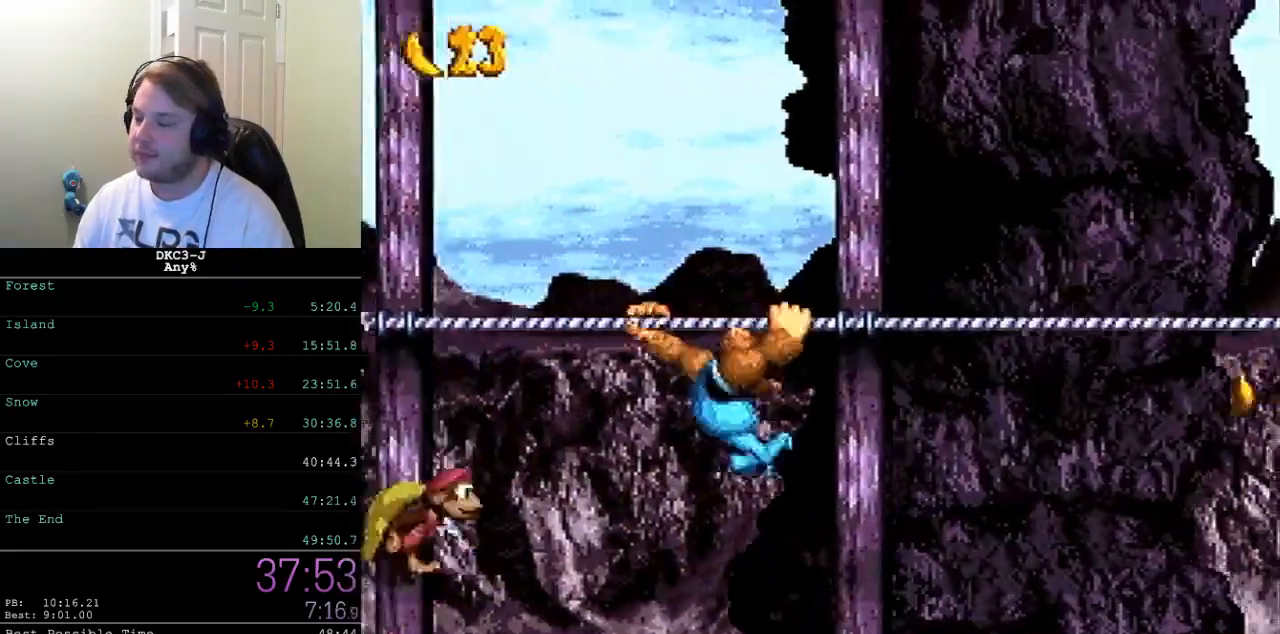
{"buttons": ["Y", "DPAD_RIGHT"], "events": []}
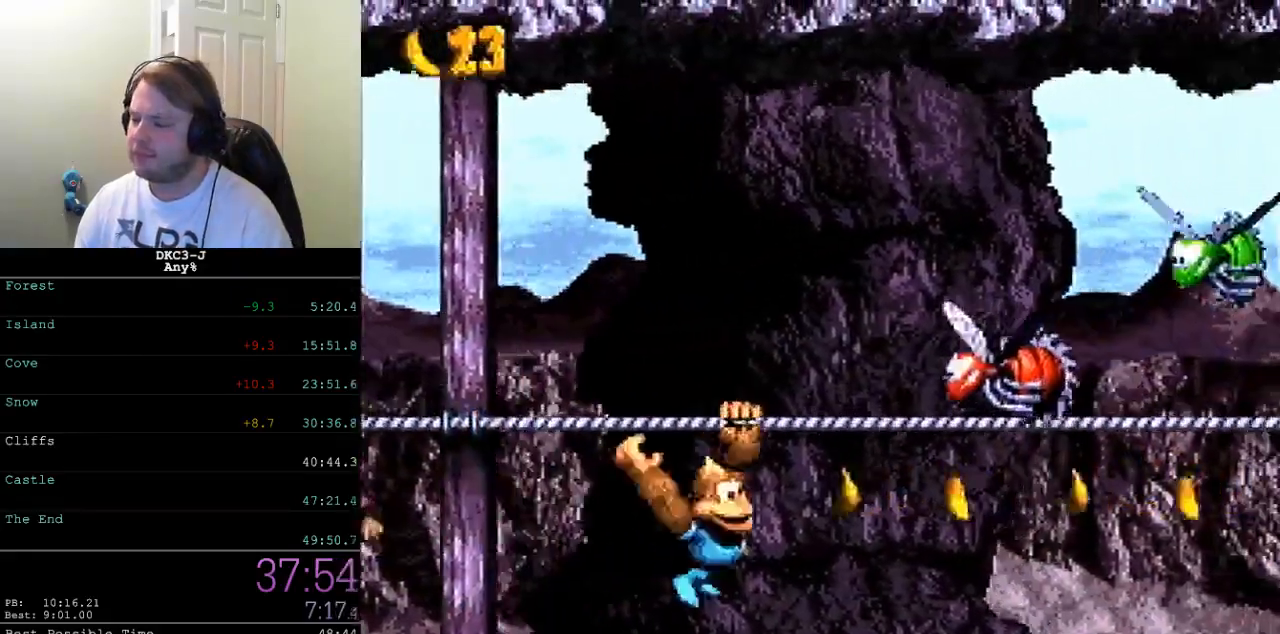
{"buttons": ["Y", "DPAD_RIGHT"], "events": []}
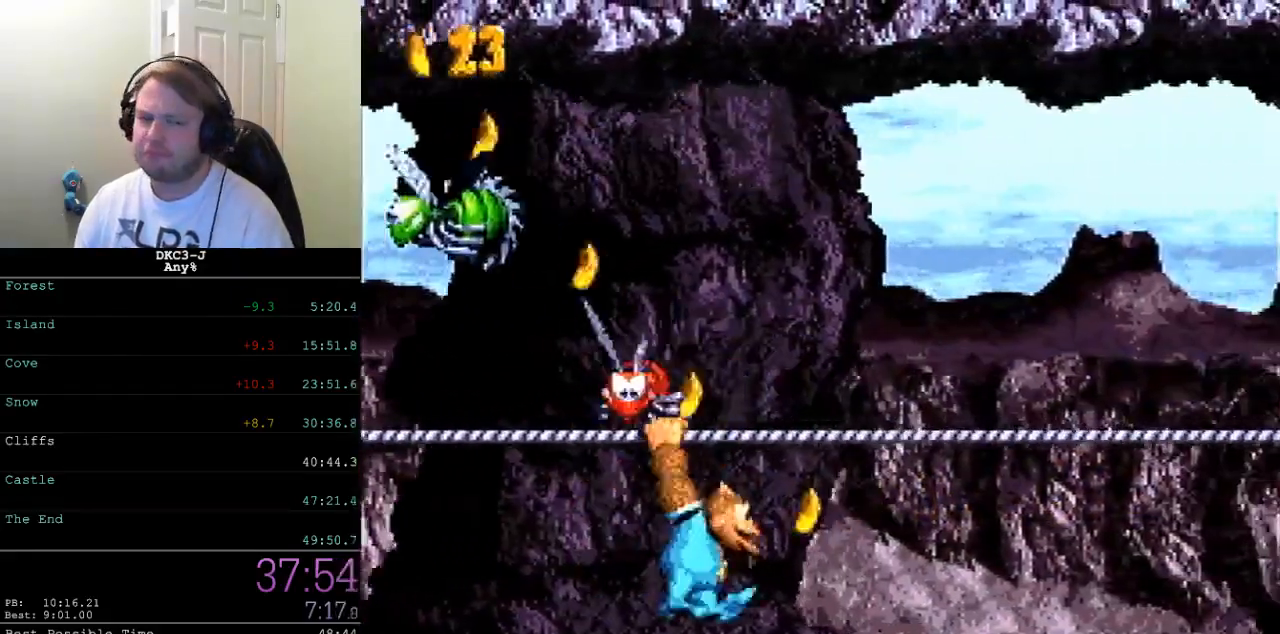
{"buttons": ["Y", "DPAD_RIGHT"], "events": []}
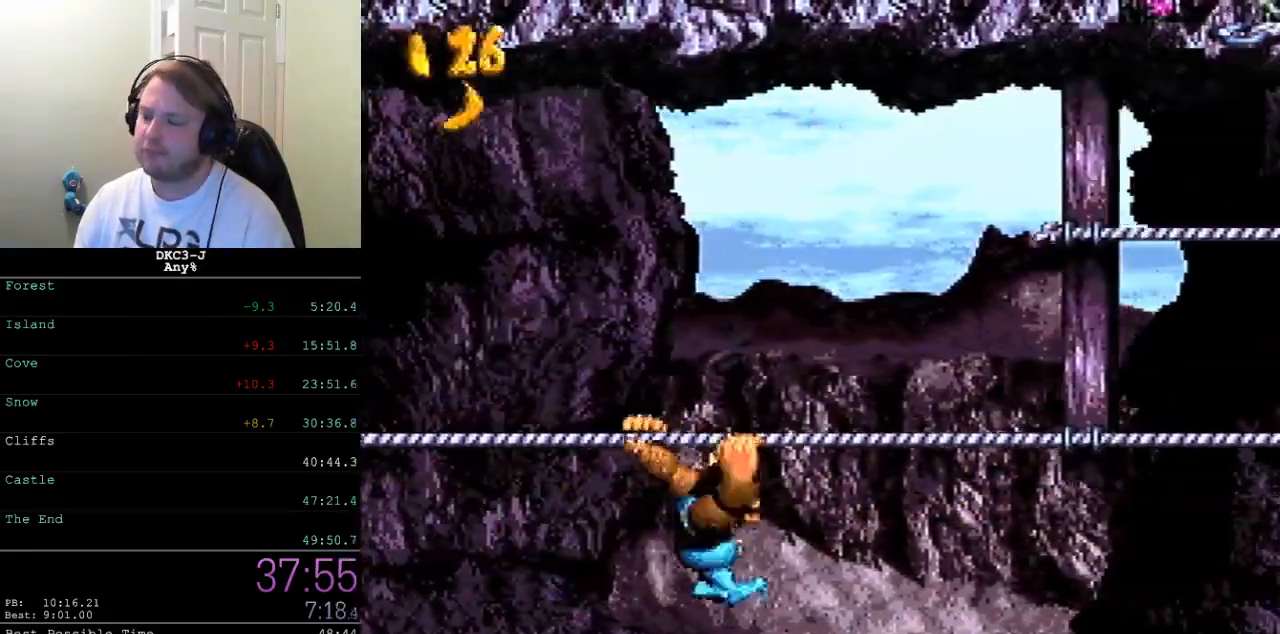
{"buttons": ["B", "Y", "DPAD_RIGHT"], "events": [[300, "B", "down"]]}
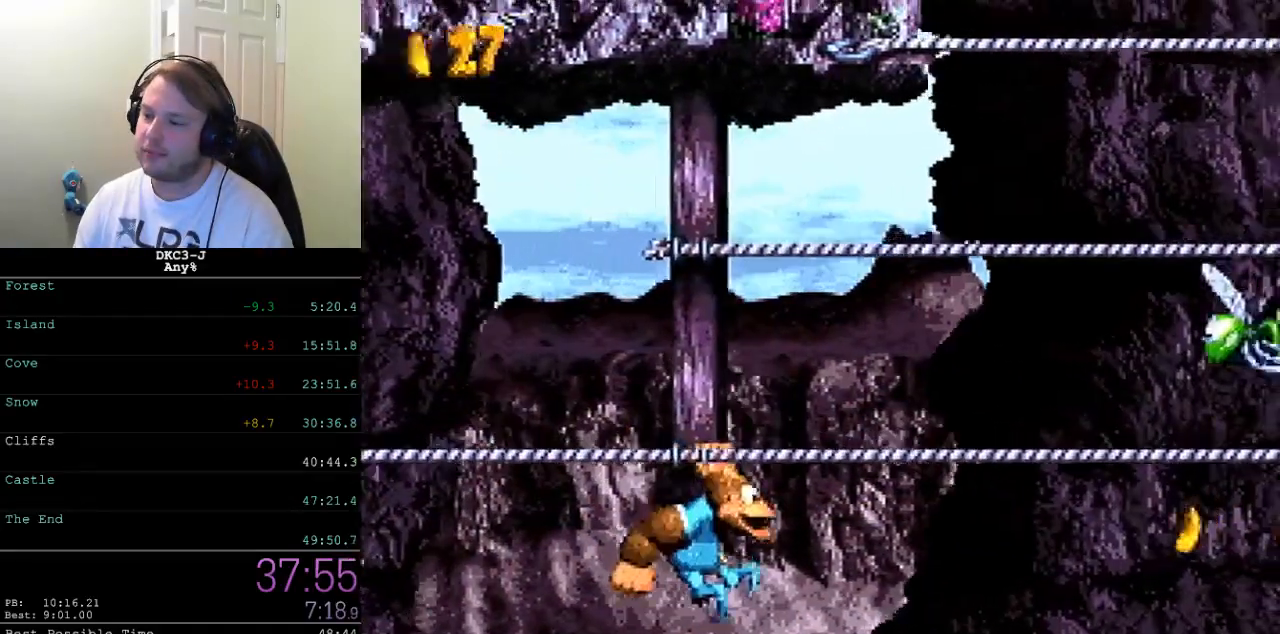
{"buttons": ["B", "Y", "DPAD_RIGHT"], "events": [[117, "B", "up"], [383, "B", "down"]]}
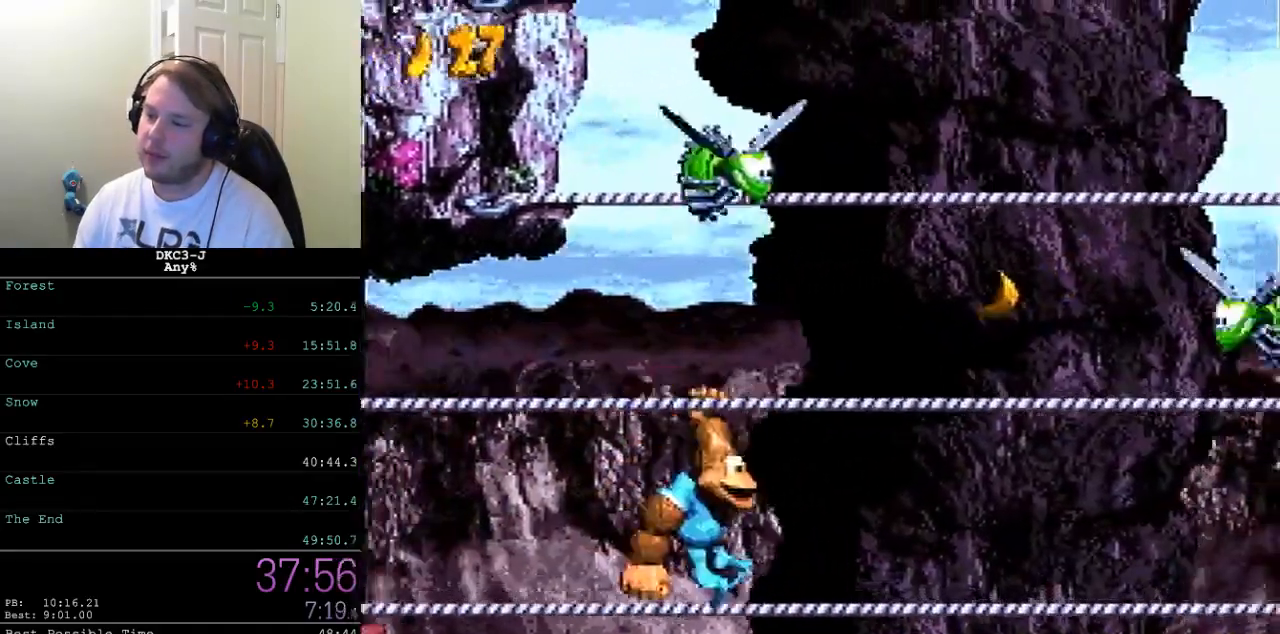
{"buttons": ["B", "Y", "DPAD_RIGHT"], "events": [[133, "B", "up"], [217, "B", "down"]]}
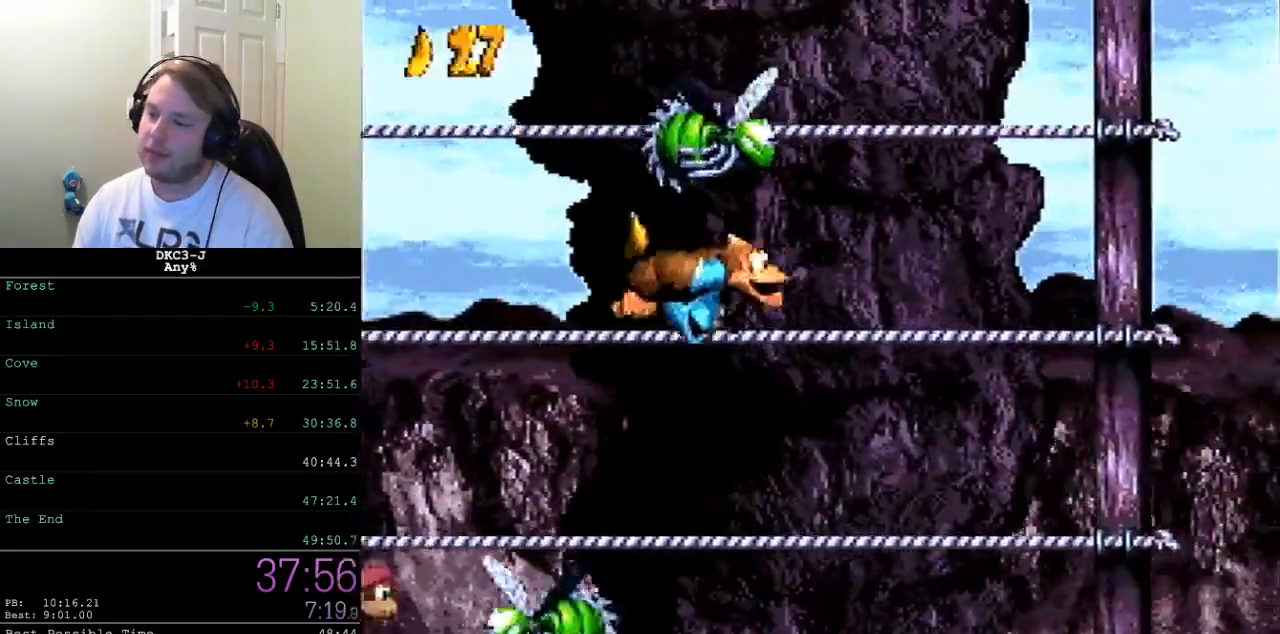
{"buttons": ["Y", "DPAD_RIGHT"], "events": [[67, "B", "up"]]}
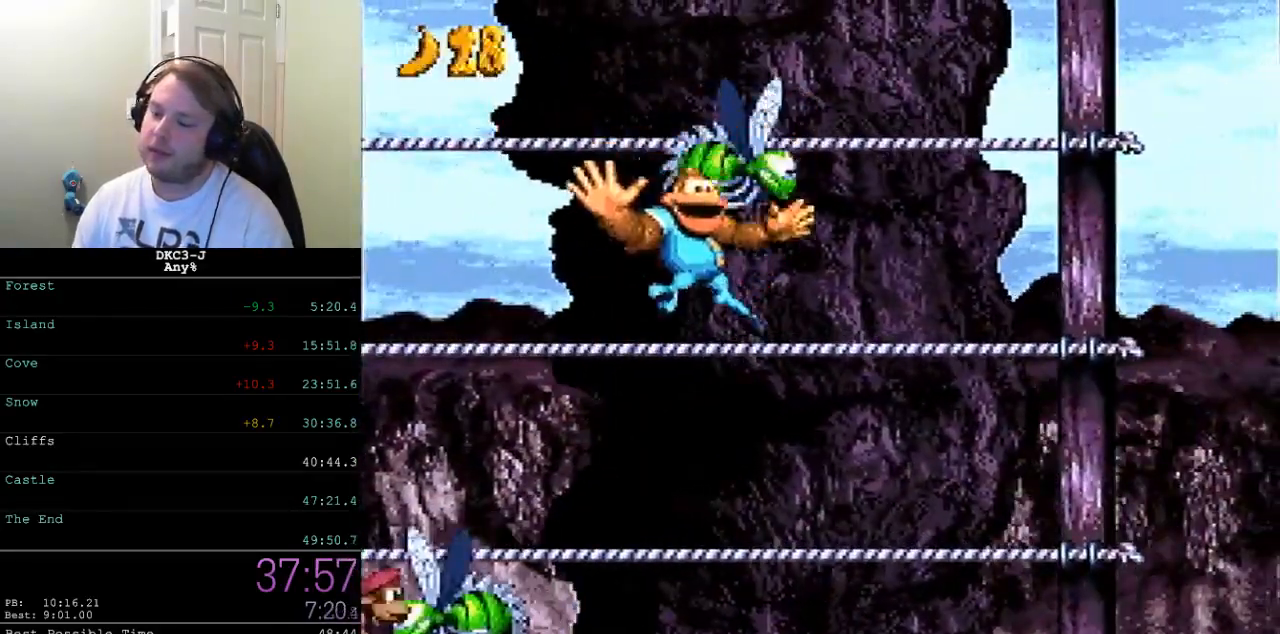
{"buttons": ["Y", "DPAD_RIGHT"], "events": []}
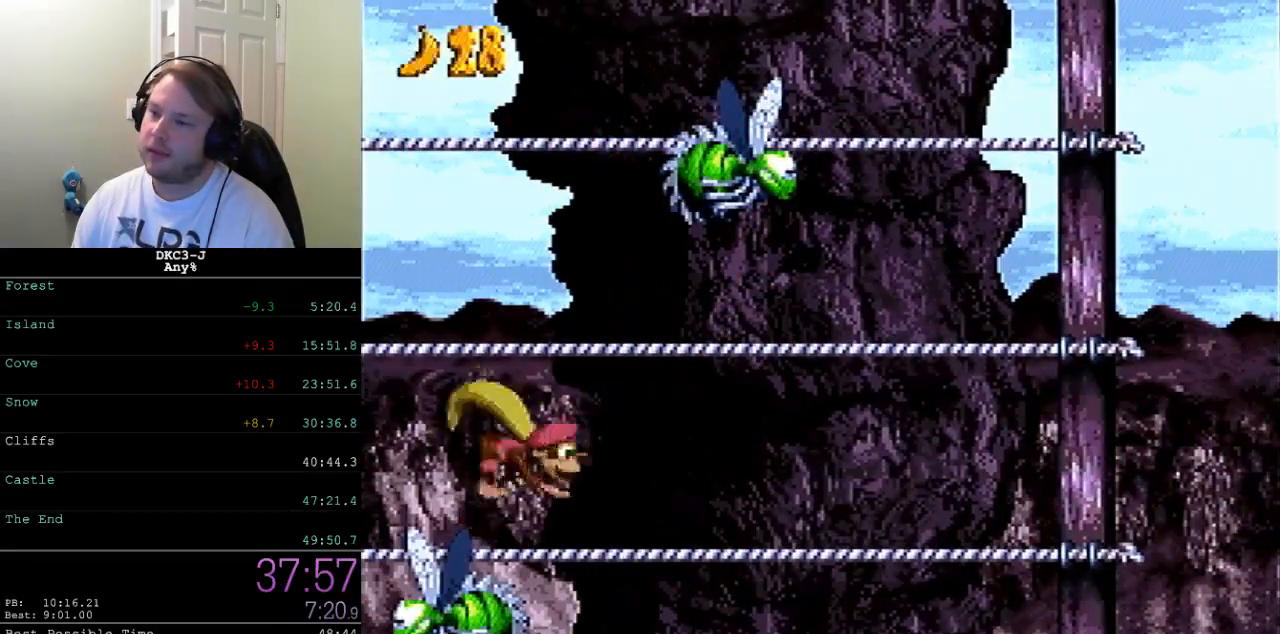
{"buttons": ["B", "Y", "DPAD_RIGHT"], "events": [[433, "B", "down"]]}
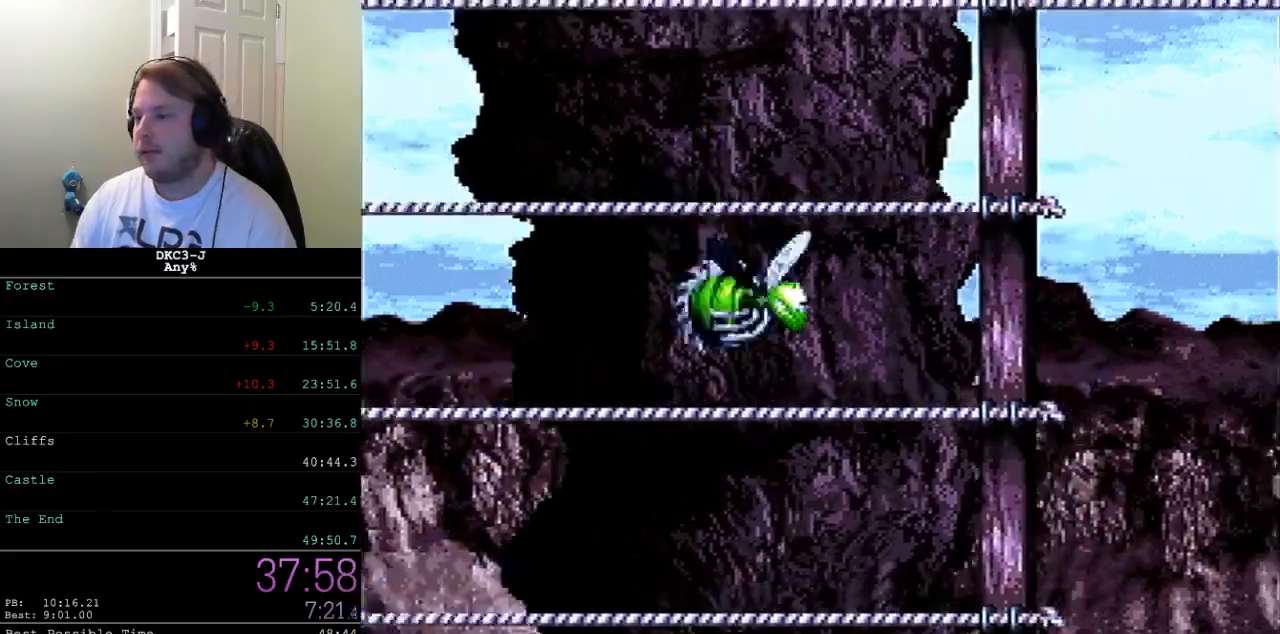
{"buttons": ["Y", "DPAD_RIGHT"], "events": [[233, "B", "up"]]}
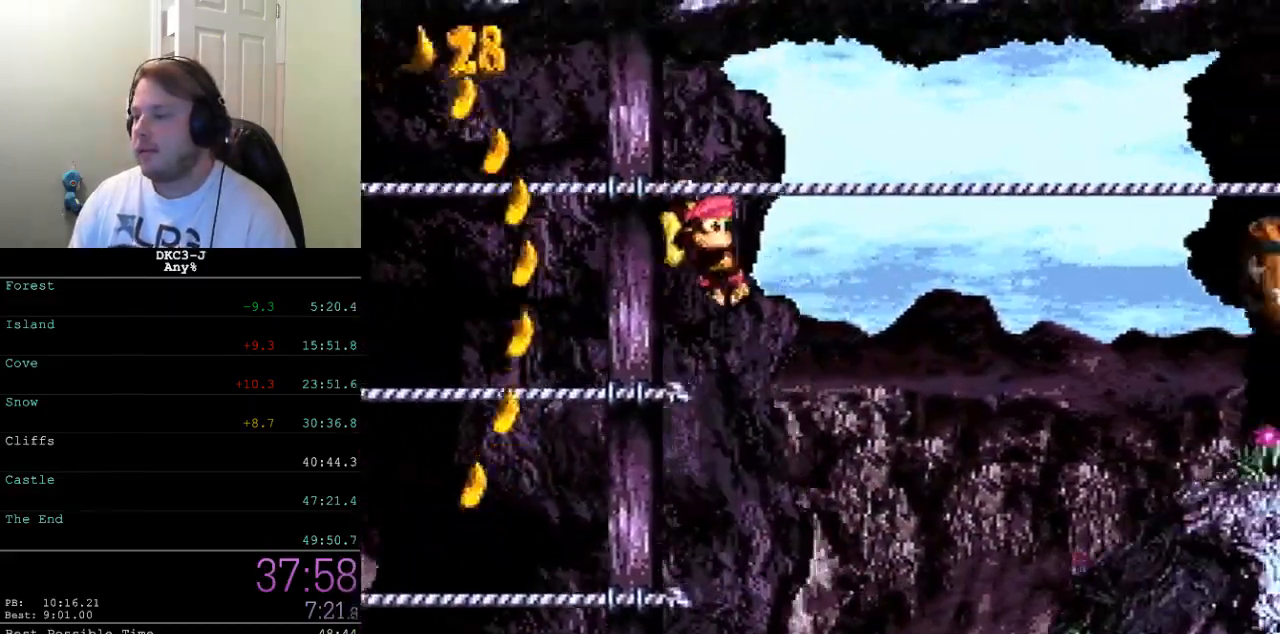
{"buttons": ["Y", "DPAD_RIGHT"], "events": []}
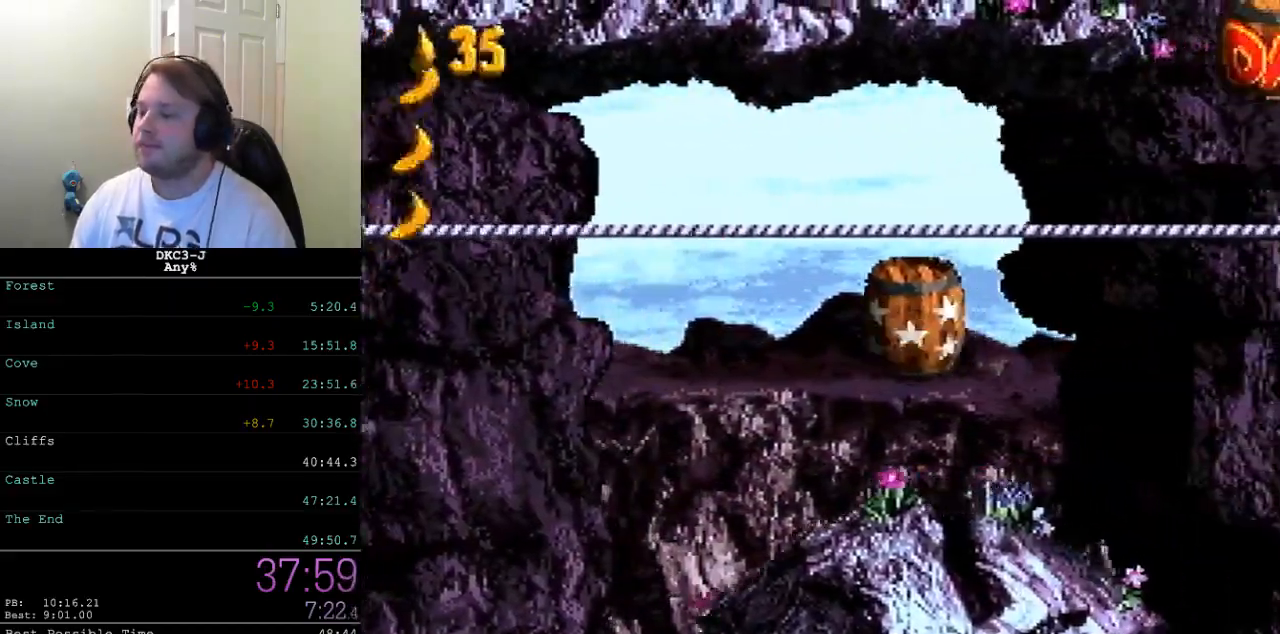
{"buttons": ["B", "Y", "DPAD_RIGHT"], "events": [[450, "B", "down"]]}
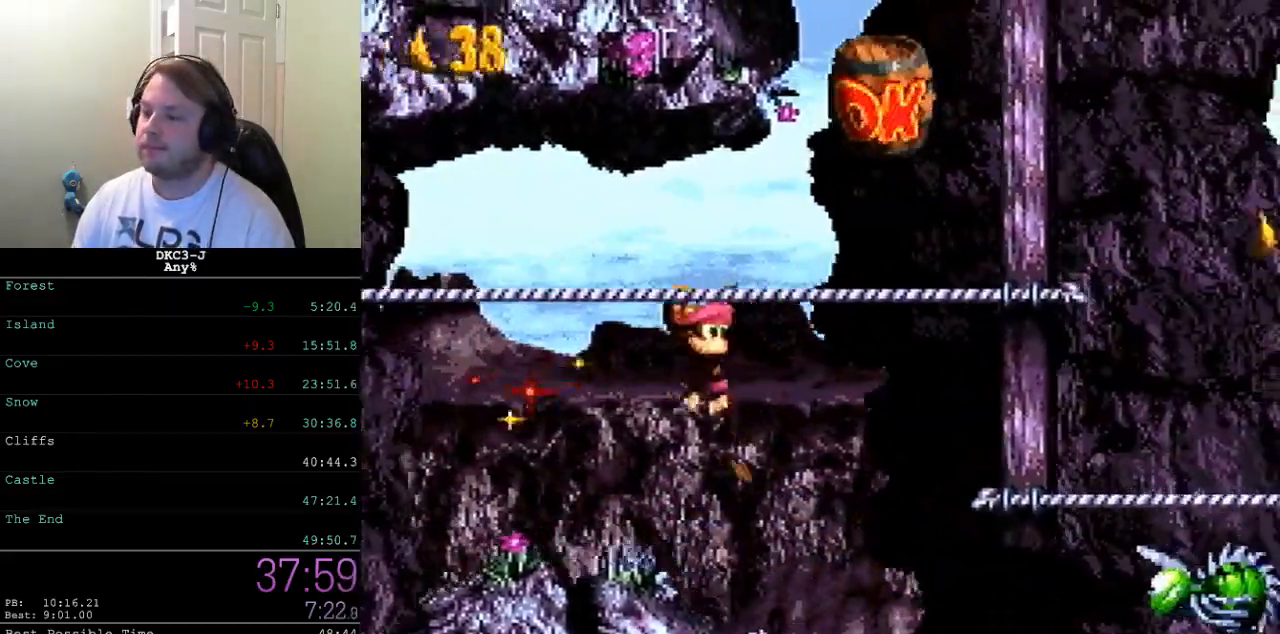
{"buttons": ["B", "Y", "DPAD_RIGHT"], "events": []}
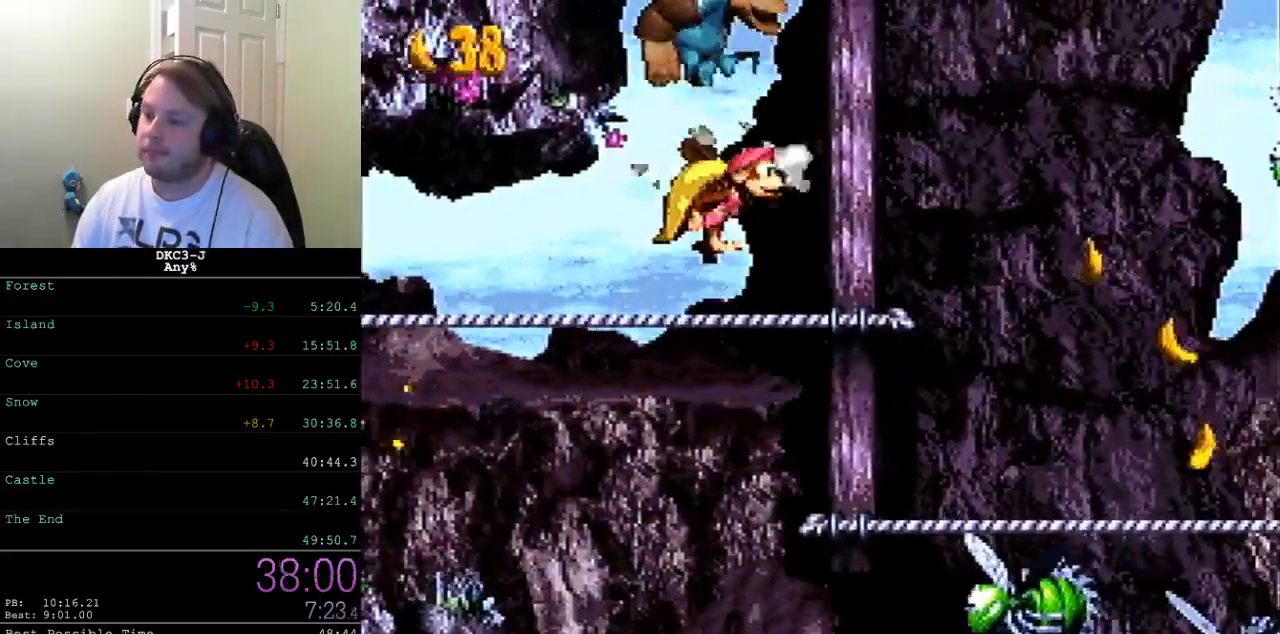
{"buttons": ["B", "Y", "DPAD_RIGHT"], "events": []}
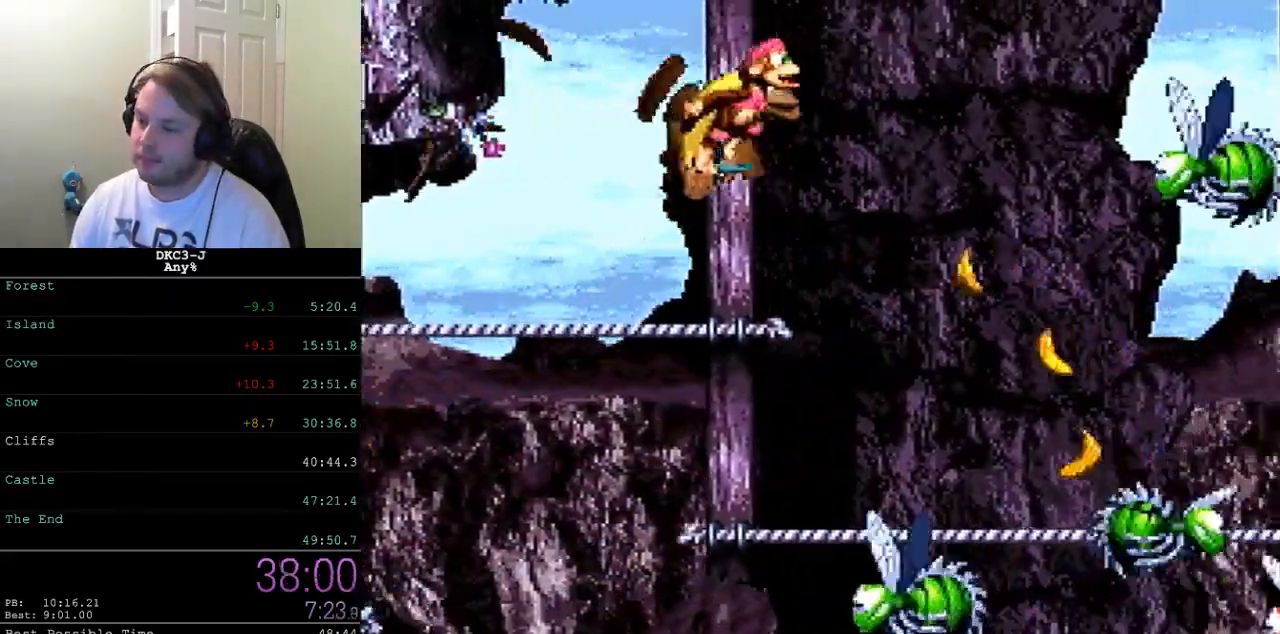
{"buttons": ["B", "Y", "DPAD_RIGHT"], "events": [[317, "B", "up"], [417, "B", "down"]]}
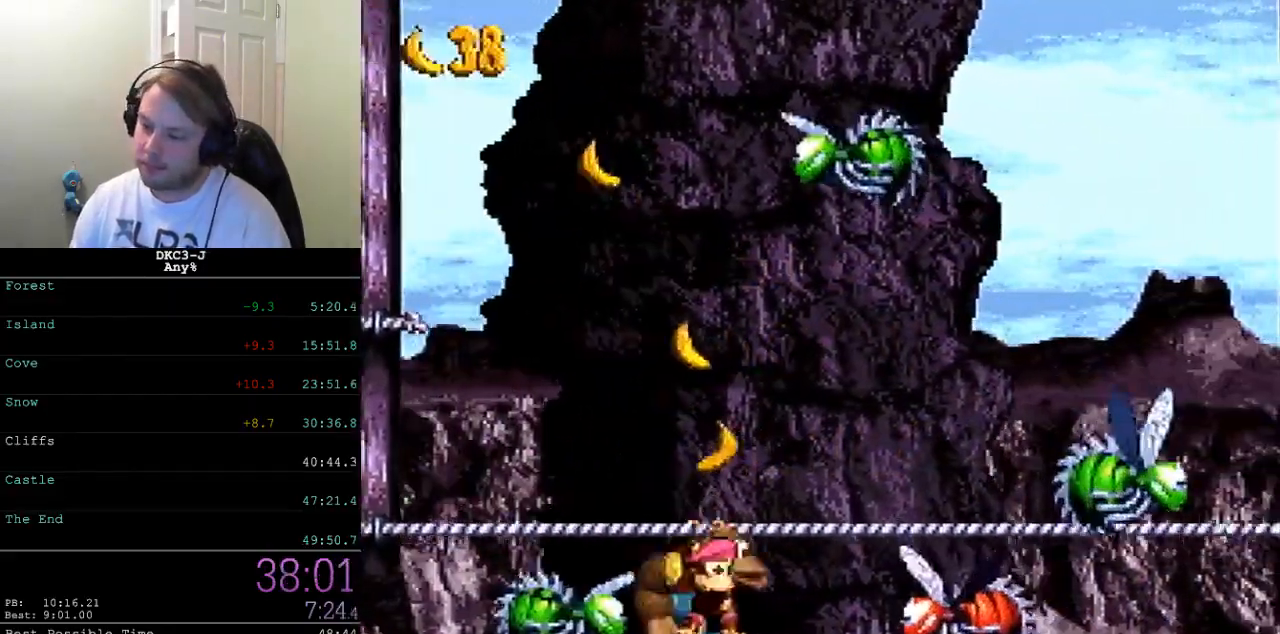
{"buttons": ["Y", "DPAD_RIGHT"], "events": [[17, "B", "up"]]}
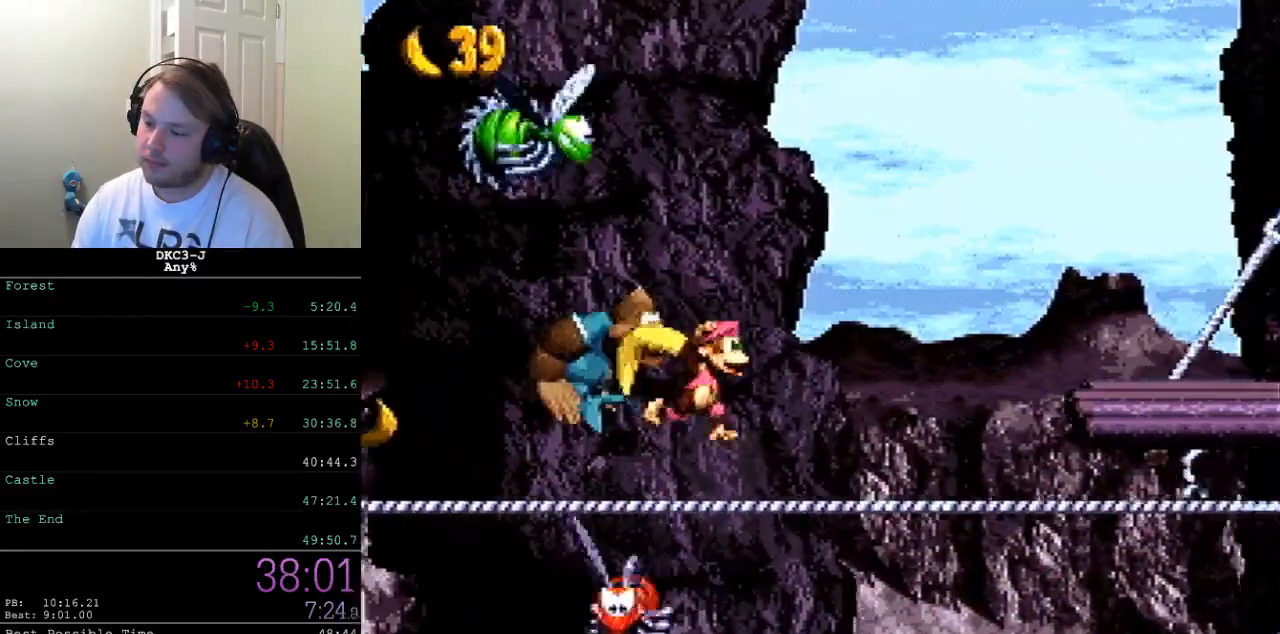
{"buttons": ["B", "Y", "DPAD_RIGHT"], "events": [[150, "B", "down"]]}
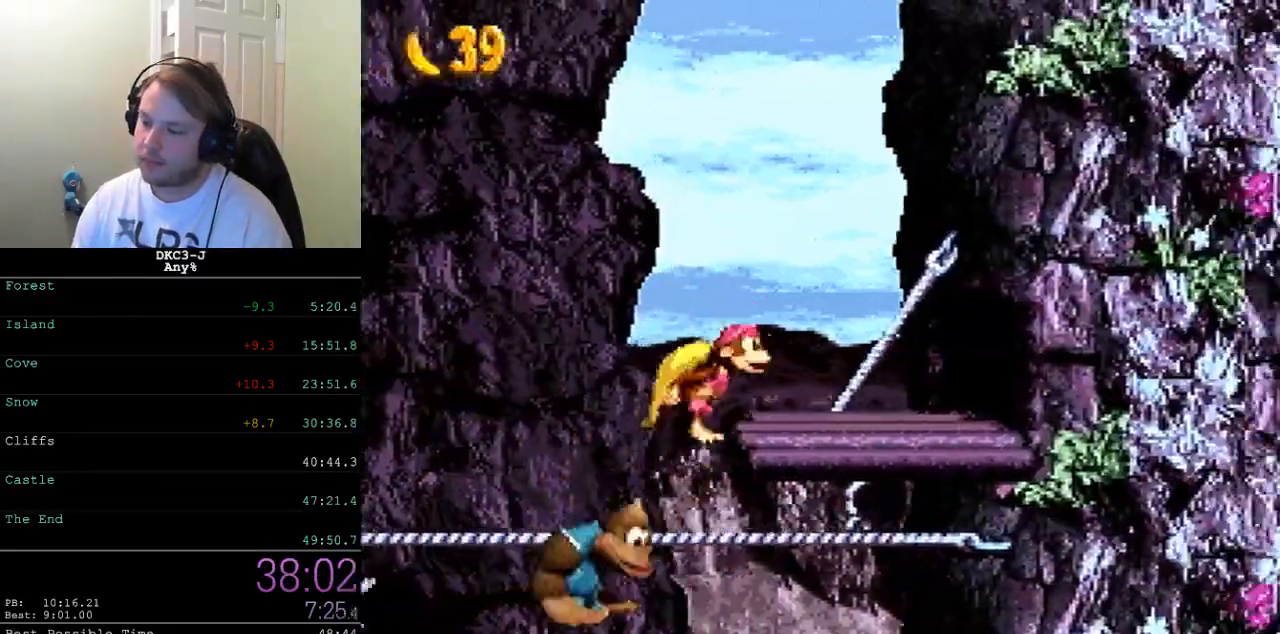
{"buttons": ["Y", "DPAD_RIGHT"], "events": [[67, "B", "up"], [417, "Y", "up"], [467, "Y", "down"]]}
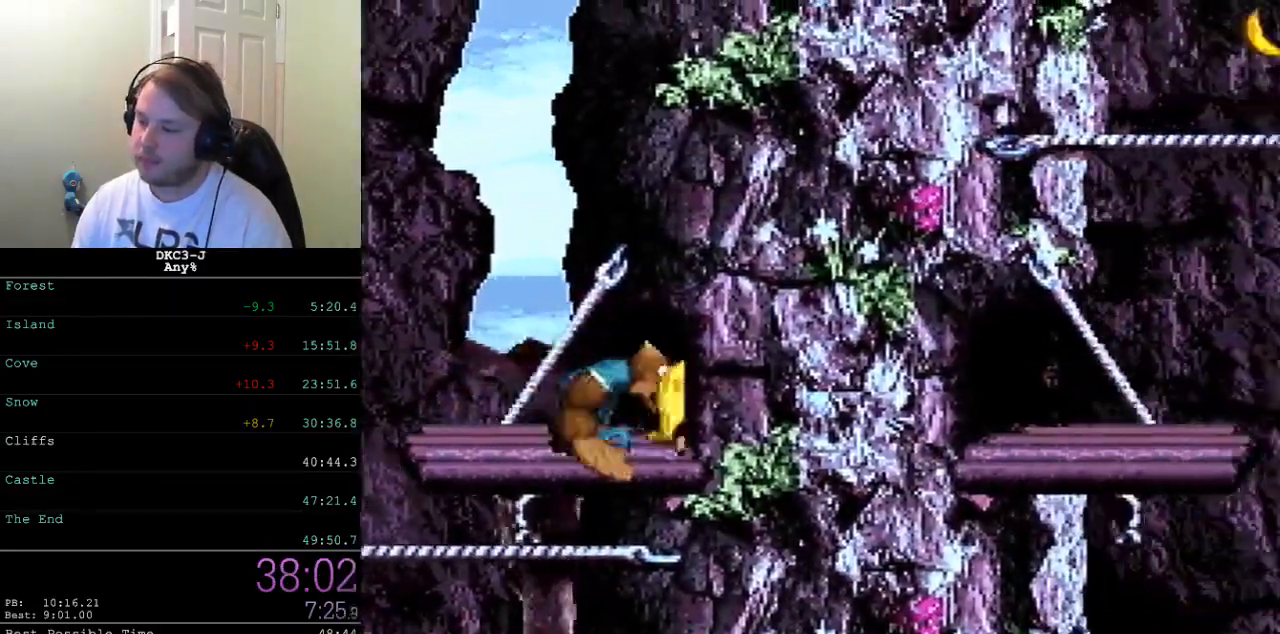
{"buttons": ["B", "Y", "DPAD_LEFT"], "events": [[417, "B", "down"], [483, "DPAD_RIGHT", "up"], [483, "DPAD_UP", "down"], [500, "DPAD_LEFT", "down"], [500, "DPAD_UP", "up"]]}
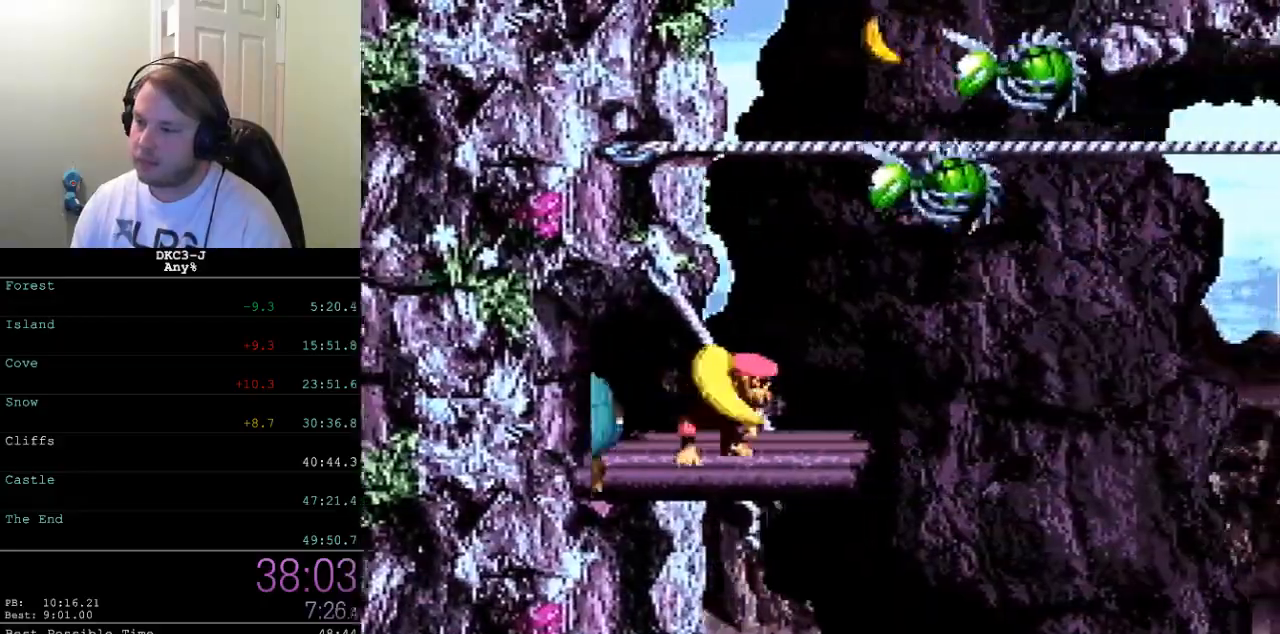
{"buttons": ["B", "Y", "DPAD_UP"], "events": [[50, "B", "up"], [50, "DPAD_UP", "down"], [83, "DPAD_LEFT", "up"], [117, "DPAD_RIGHT", "down"], [150, "B", "down"], [250, "DPAD_RIGHT", "up"], [367, "B", "up"], [433, "B", "down"]]}
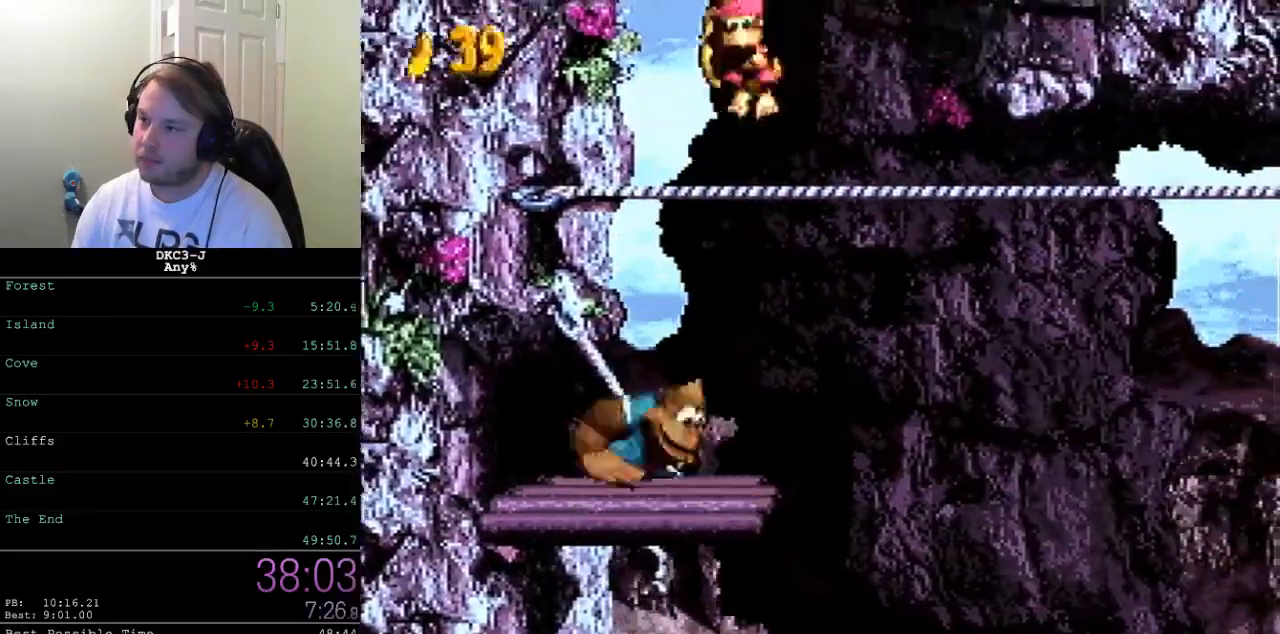
{"buttons": ["B", "Y", "DPAD_UP"], "events": [[100, "DPAD_LEFT", "down"], [133, "B", "up"], [183, "B", "down"], [200, "DPAD_LEFT", "up"], [383, "B", "up"], [417, "B", "down"]]}
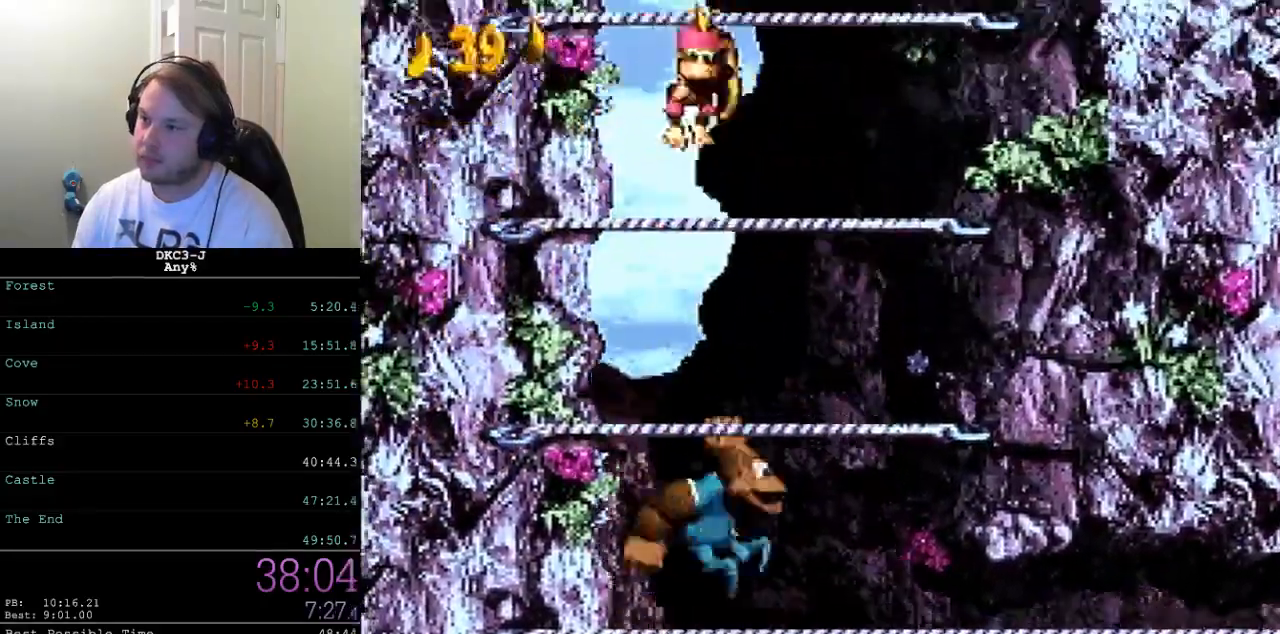
{"buttons": ["B", "Y", "DPAD_UP"], "events": [[117, "B", "up"], [183, "B", "down"], [383, "B", "up"], [433, "B", "down"]]}
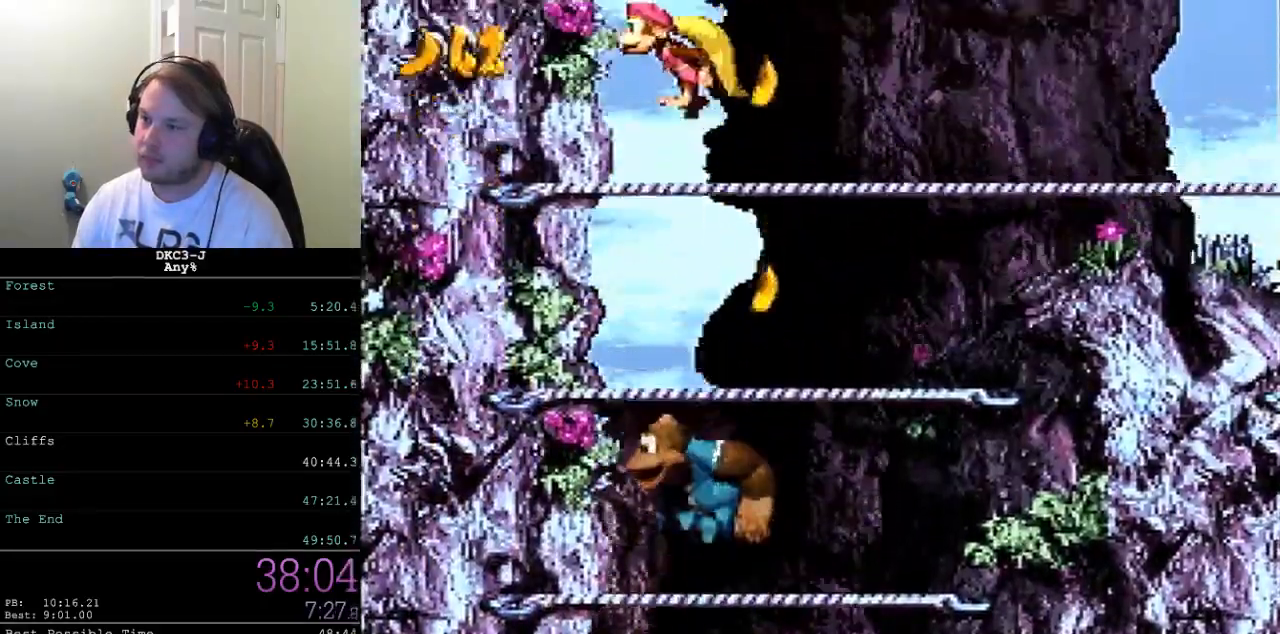
{"buttons": ["B", "Y", "DPAD_UP", "DPAD_LEFT"], "events": [[150, "B", "up"], [200, "B", "down"], [417, "B", "up"], [467, "DPAD_LEFT", "down"], [483, "B", "down"]]}
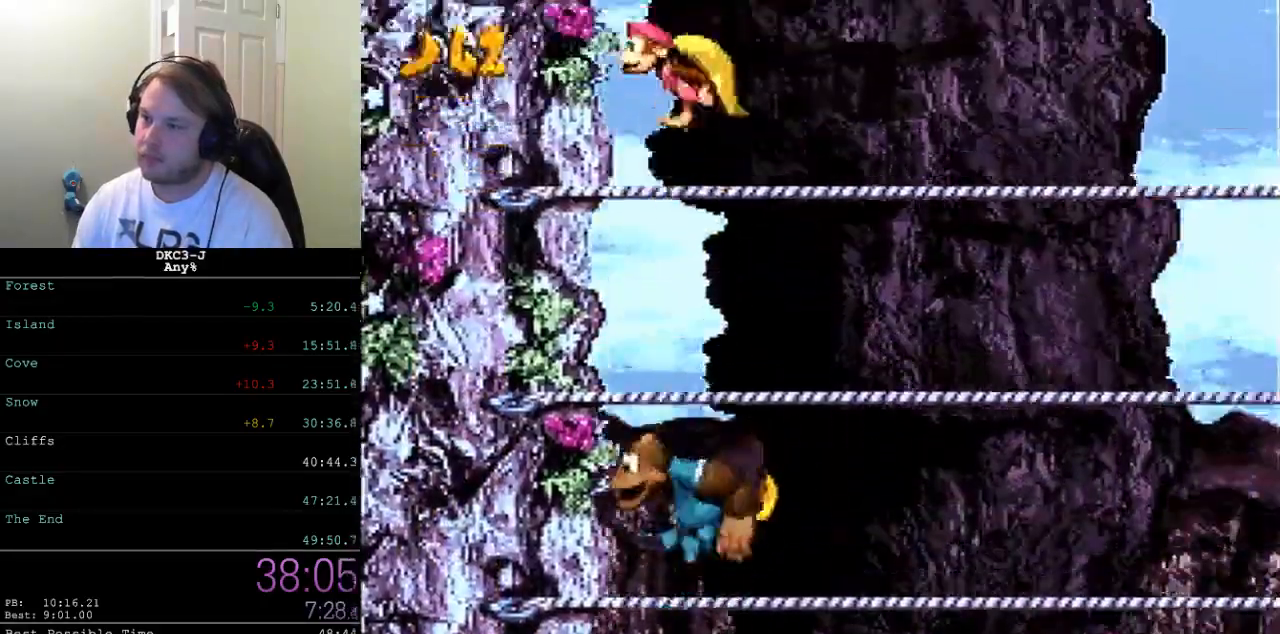
{"buttons": ["DPAD_UP", "DPAD_LEFT"], "events": [[200, "B", "up"], [467, "Y", "up"]]}
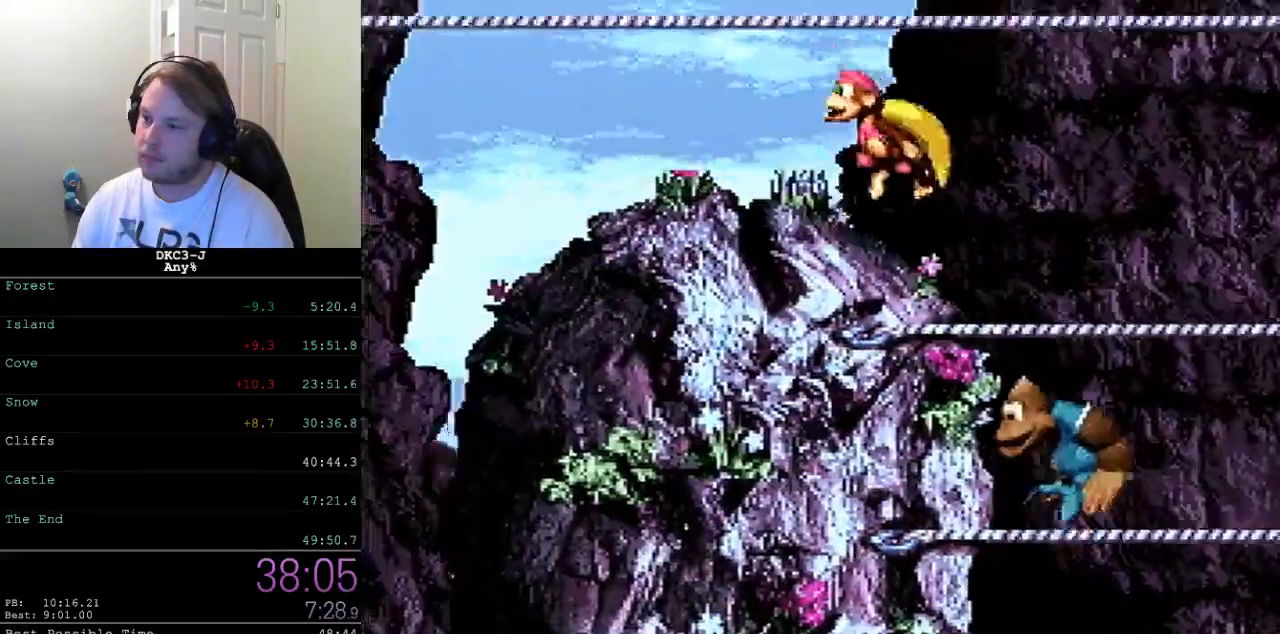
{"buttons": ["B", "Y", "DPAD_UP", "DPAD_LEFT"], "events": [[17, "Y", "down"], [200, "B", "down"], [350, "B", "up"], [450, "B", "down"]]}
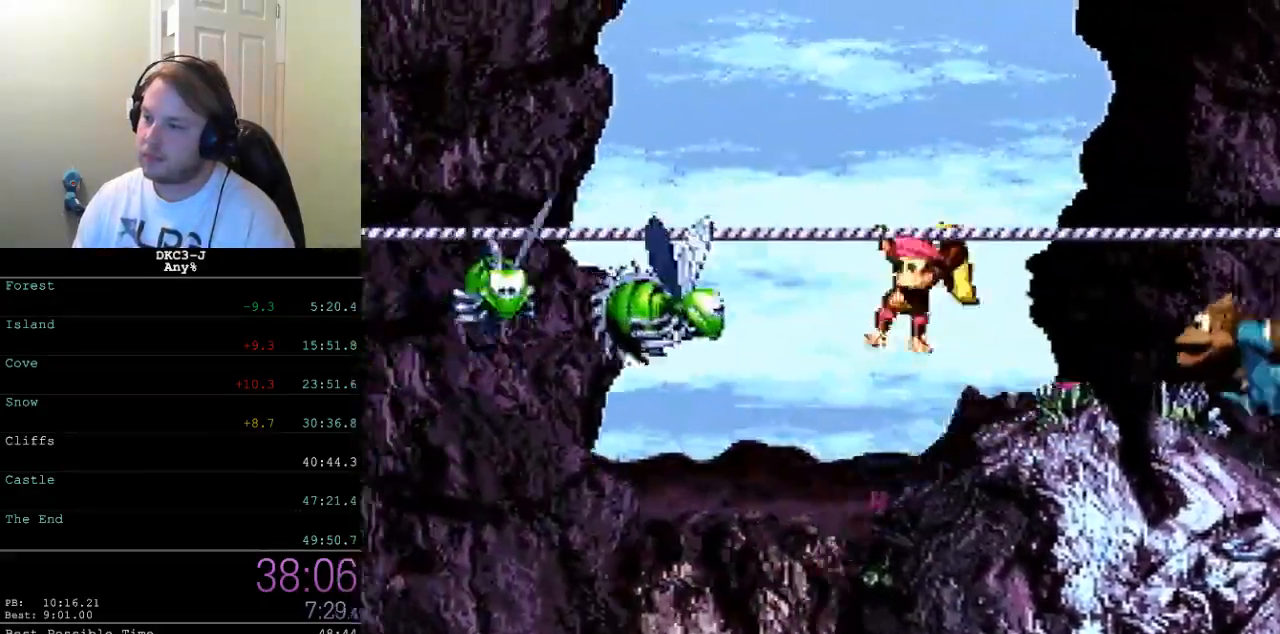
{"buttons": ["Y", "DPAD_UP", "DPAD_LEFT"], "events": [[250, "B", "up"], [267, "Y", "up"], [317, "Y", "down"]]}
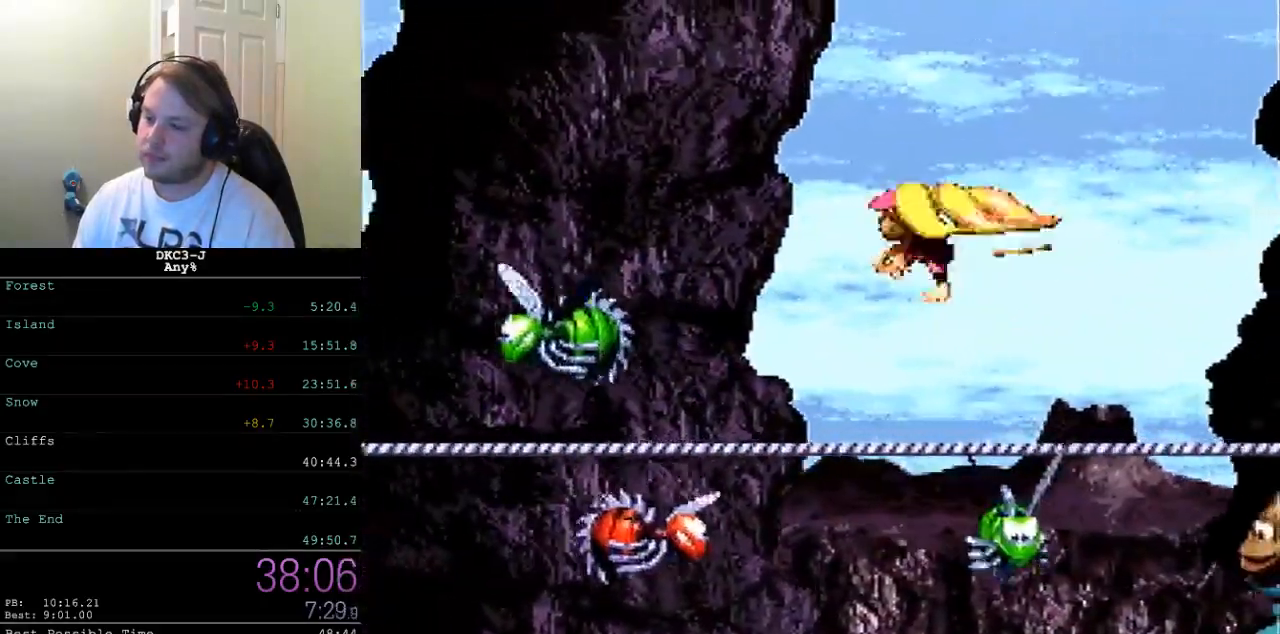
{"buttons": ["DPAD_UP", "DPAD_LEFT"], "events": [[450, "Y", "up"]]}
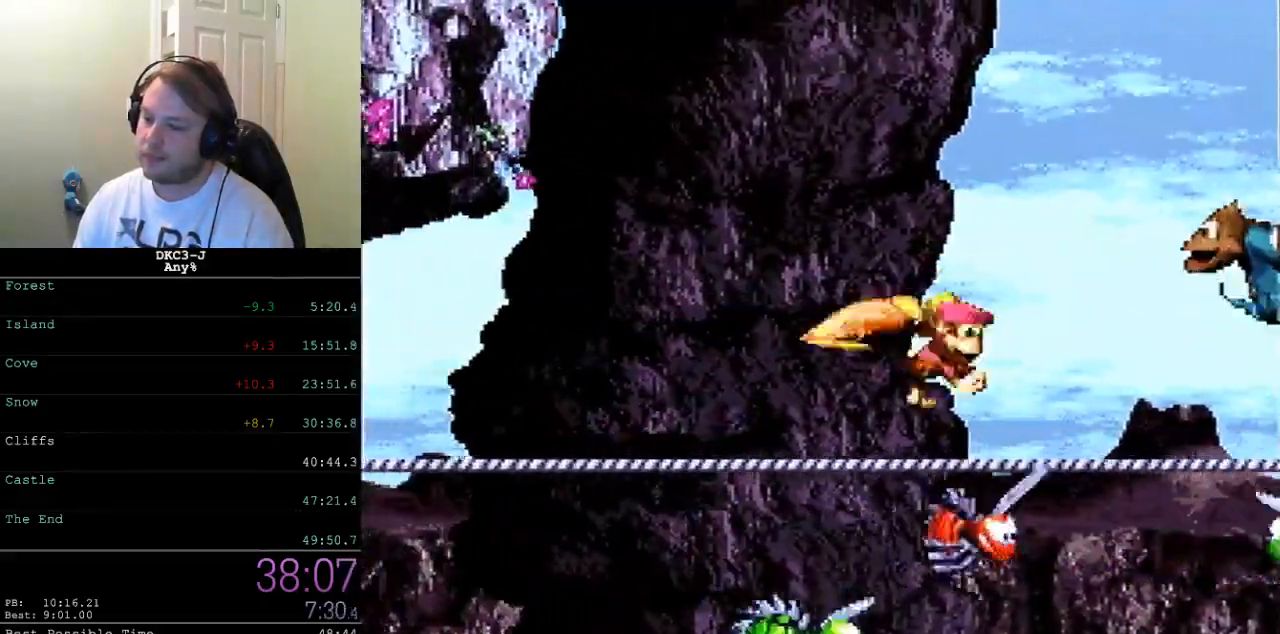
{"buttons": ["Y", "DPAD_UP", "DPAD_LEFT"], "events": [[17, "Y", "down"]]}
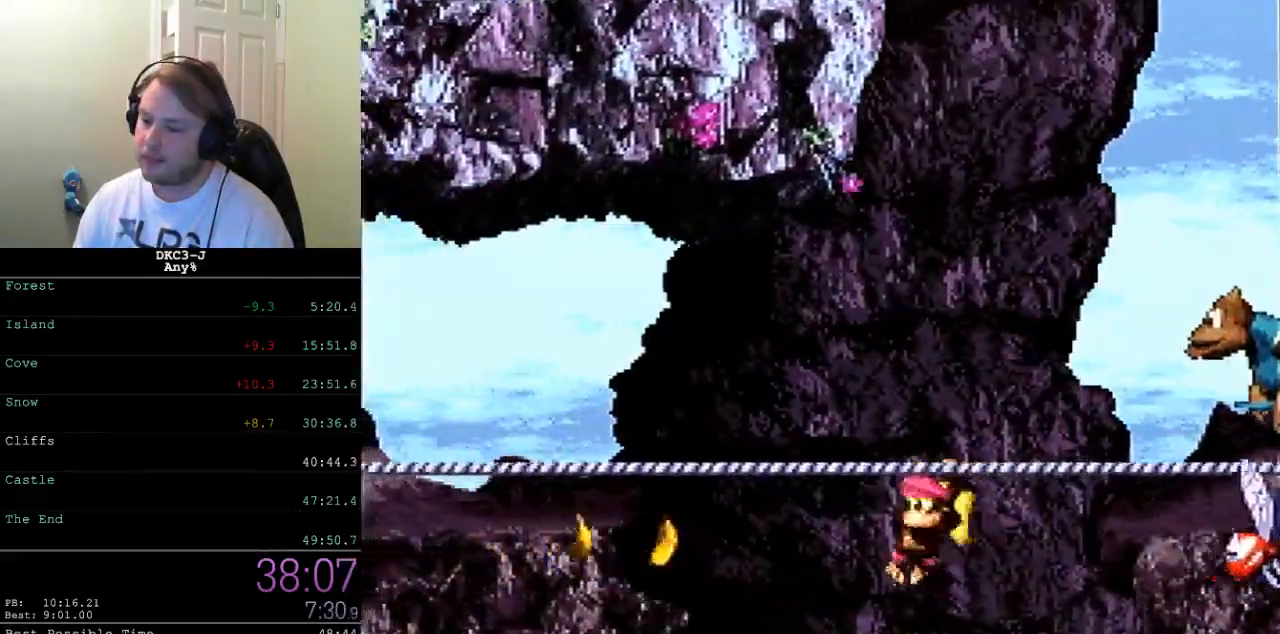
{"buttons": ["B", "Y", "DPAD_UP", "DPAD_LEFT"], "events": [[350, "B", "down"]]}